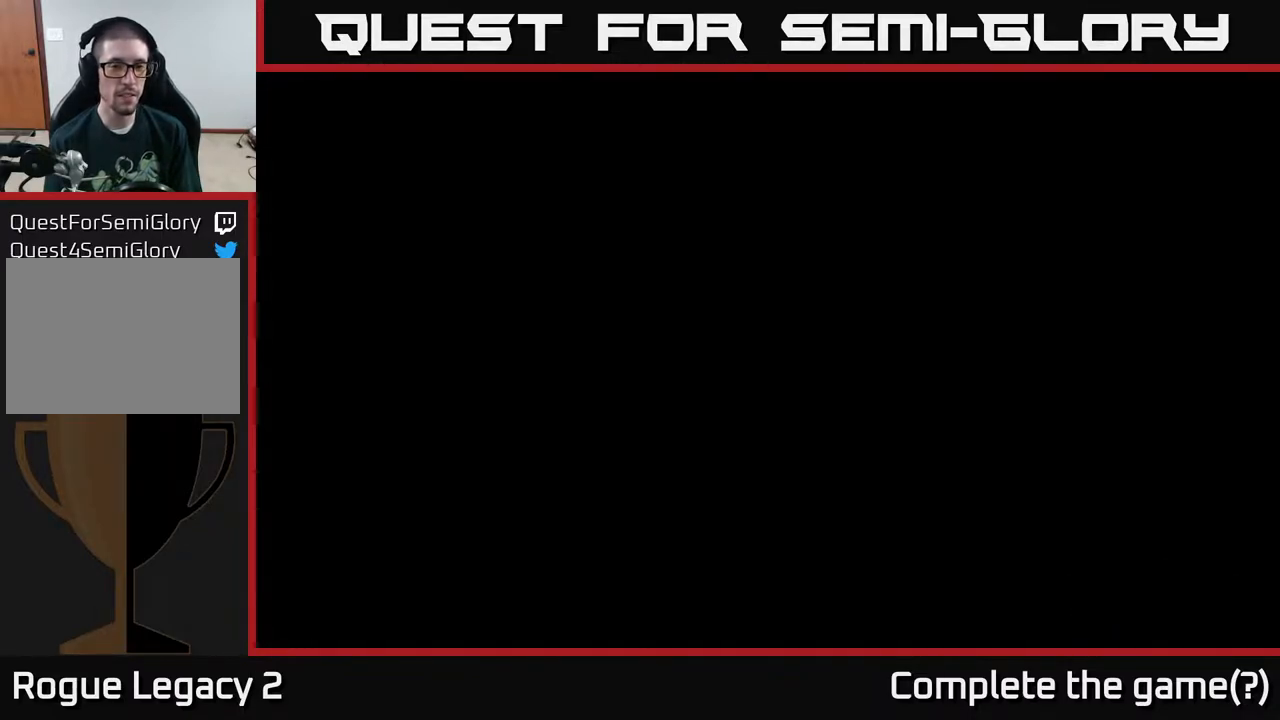
Gameplay with a controller (Xbox layout); each line is a JSON object with the inputs held at the frame after it. "events" lists button and stick changes between this image and that frame as [ms after this image, input, new state], when the widget could be followed in between.
{"buttons": [], "left_stick": "center", "right_stick": "center", "events": [[100, "left_stick", "right"], [400, "left_stick", "center"]]}
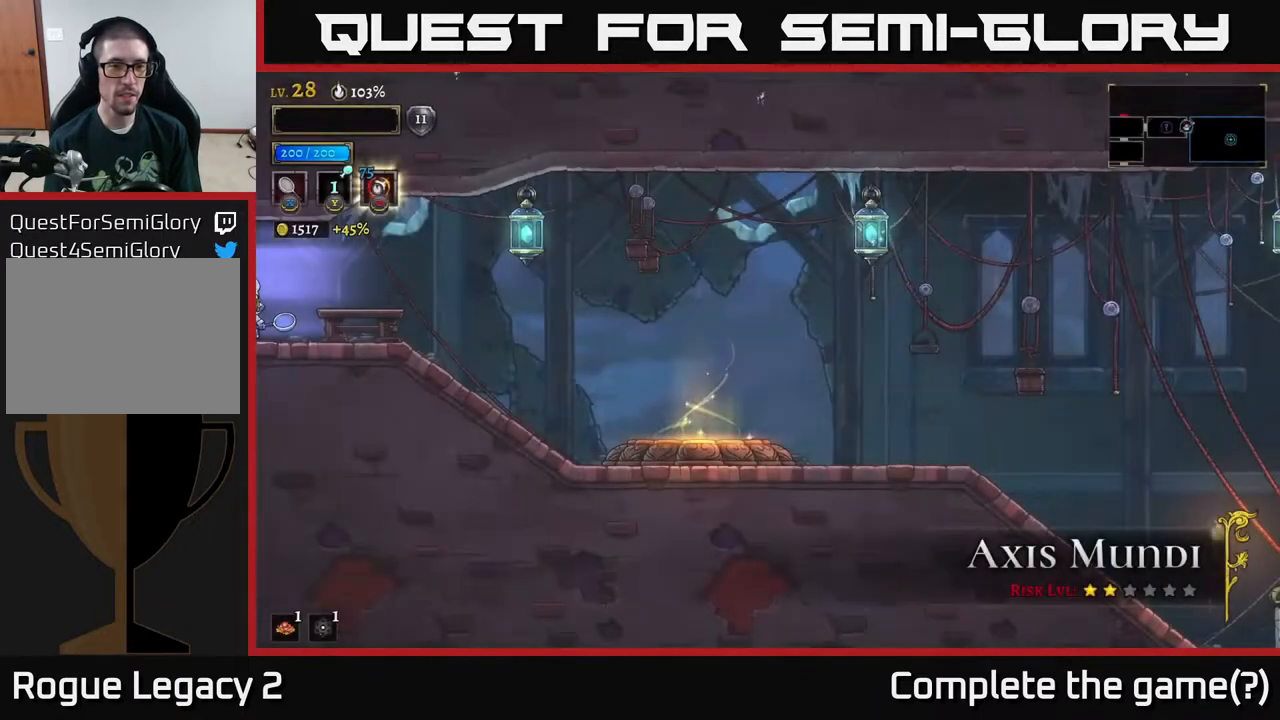
{"buttons": [], "left_stick": "right", "right_stick": "center", "events": [[17, "left_stick", "right"]]}
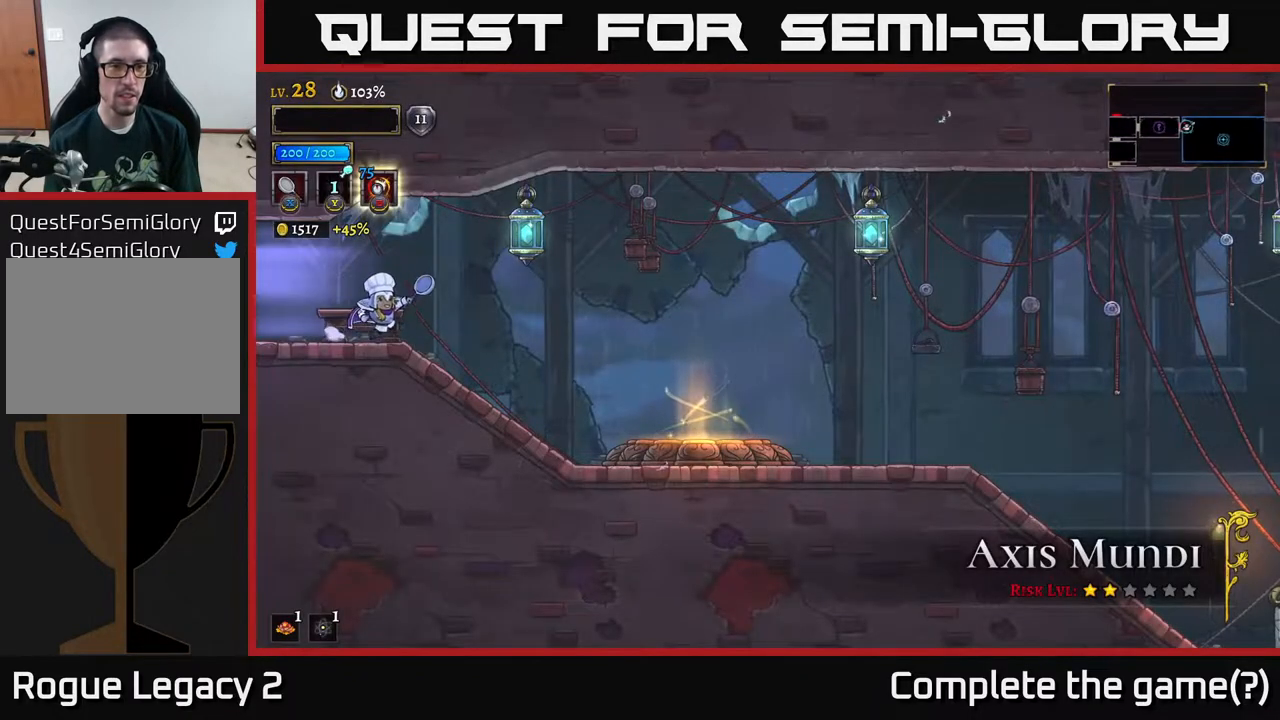
{"buttons": [], "left_stick": "right", "right_stick": "center", "events": [[183, "A", "down"], [283, "L1", "down"], [400, "A", "up"], [467, "L1", "up"]]}
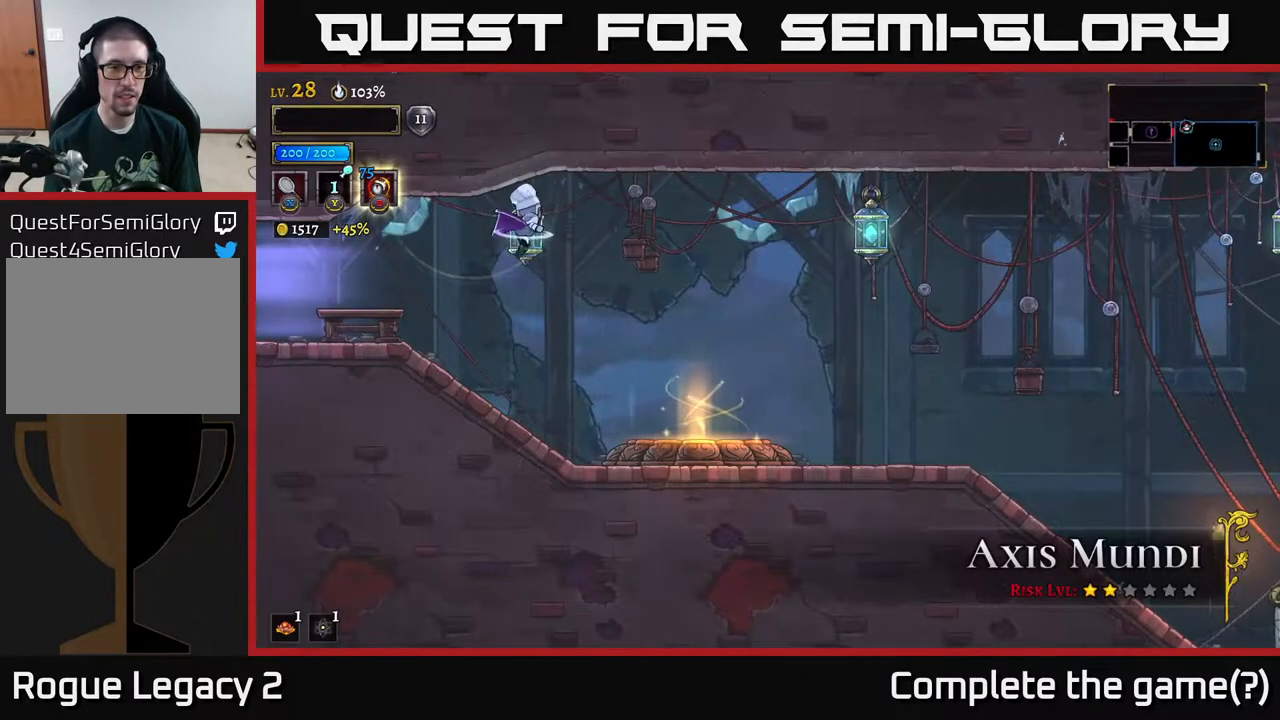
{"buttons": ["A"], "left_stick": "right", "right_stick": "center", "events": [[500, "A", "down"]]}
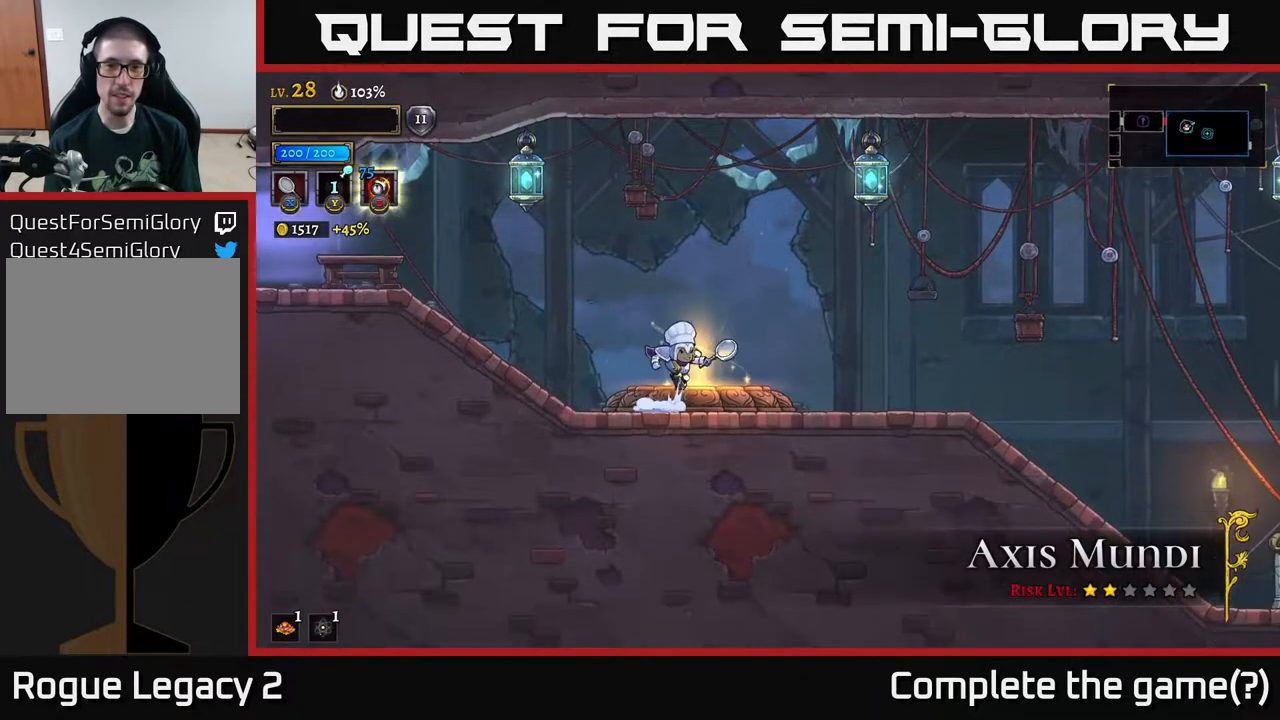
{"buttons": ["A", "L1"], "left_stick": "right", "right_stick": "center", "events": [[400, "L1", "down"]]}
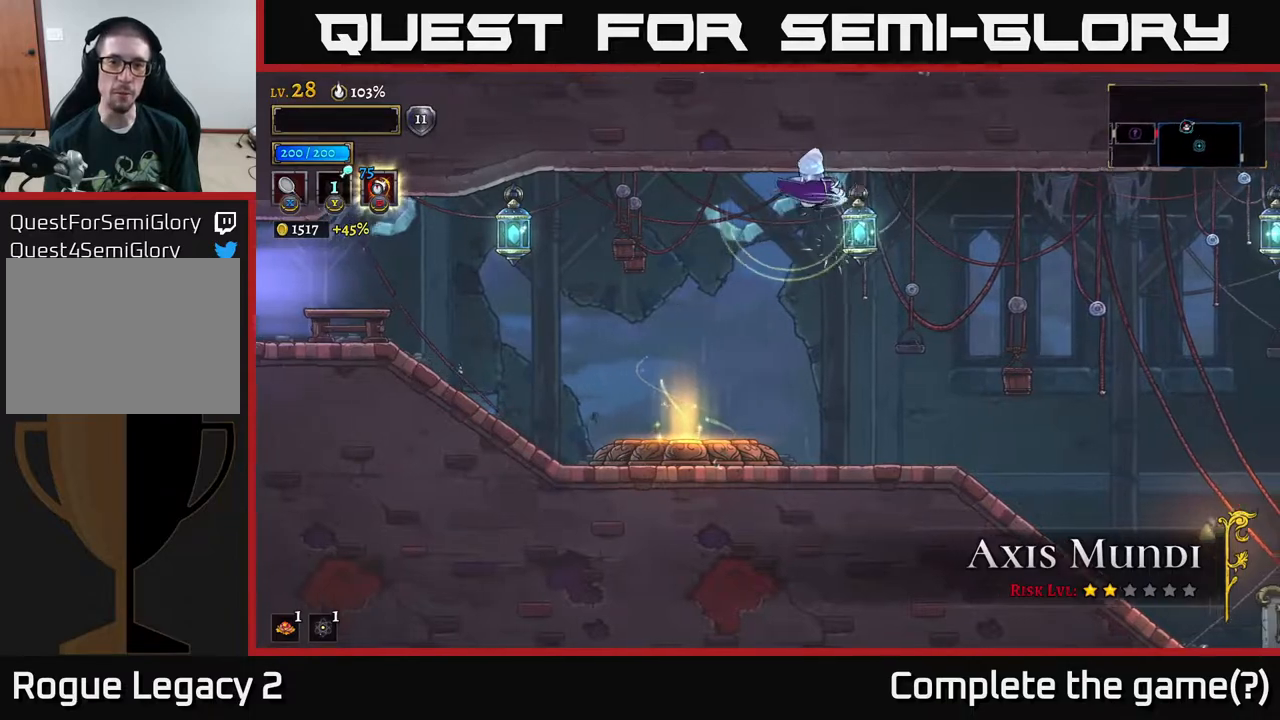
{"buttons": [], "left_stick": "right", "right_stick": "center", "events": [[33, "L1", "up"], [233, "A", "up"]]}
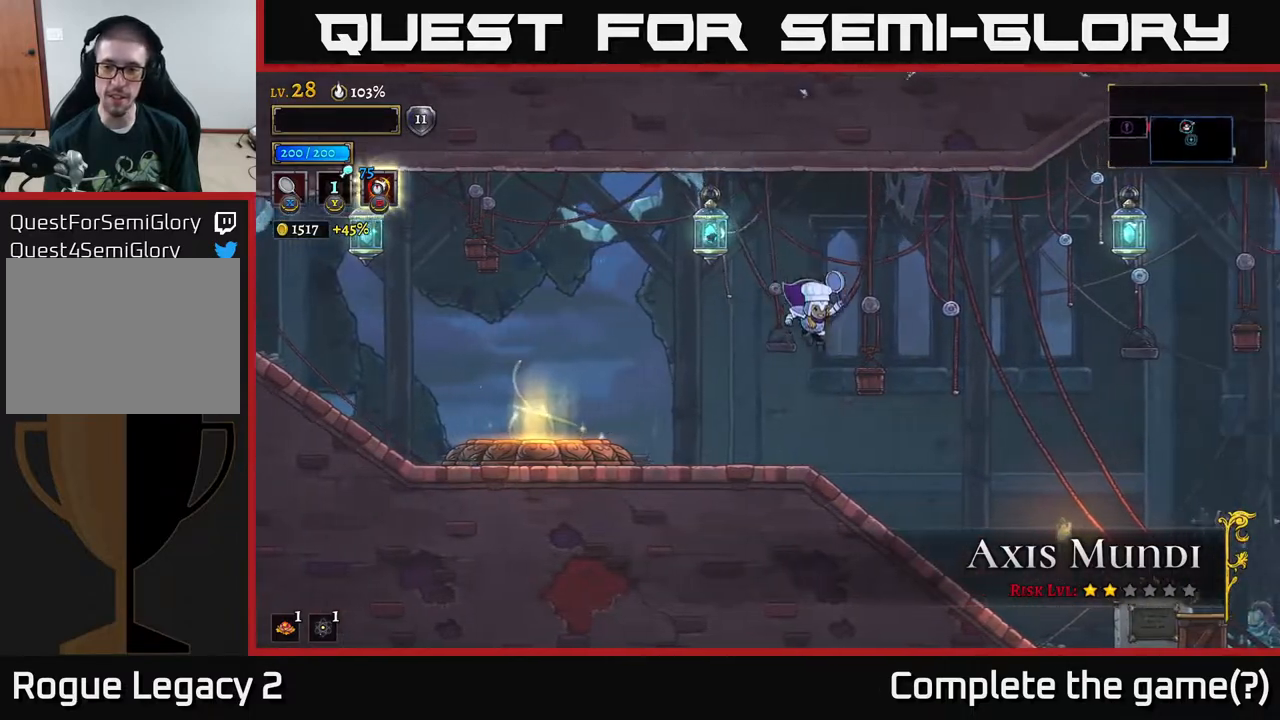
{"buttons": ["A"], "left_stick": "right", "right_stick": "center", "events": [[317, "A", "down"]]}
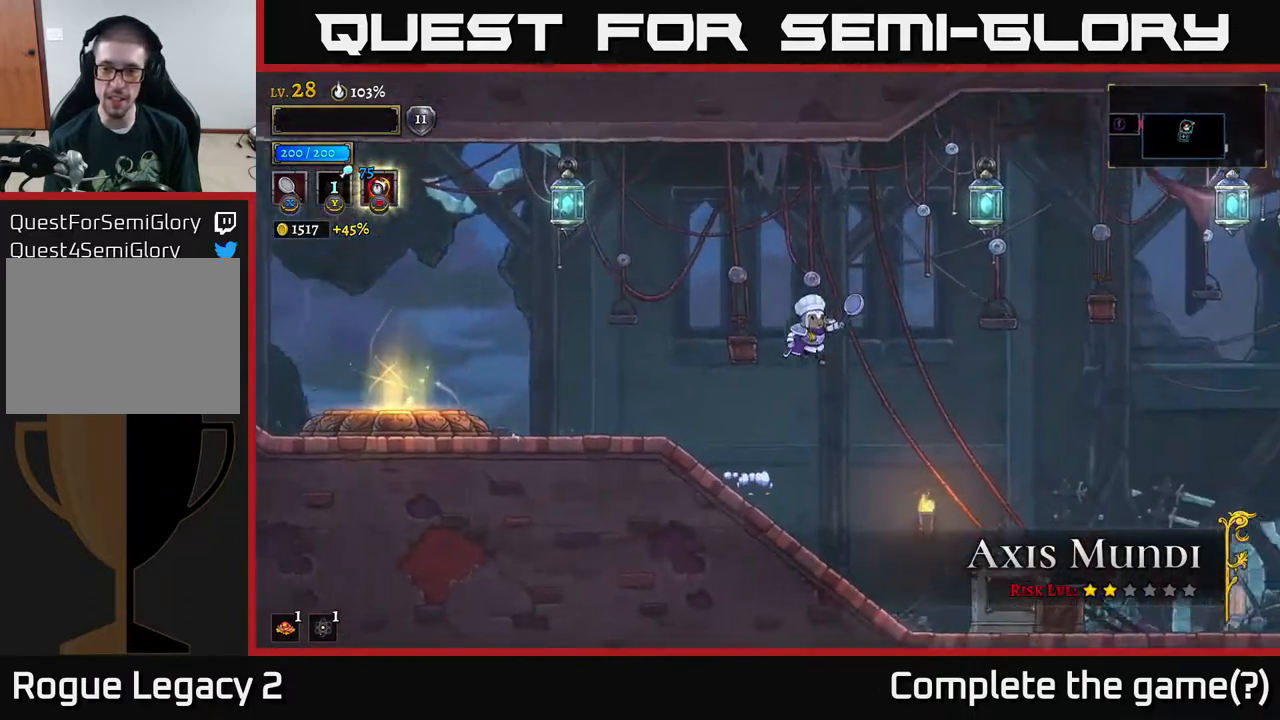
{"buttons": ["A", "L1"], "left_stick": "right", "right_stick": "center", "events": [[400, "L1", "down"]]}
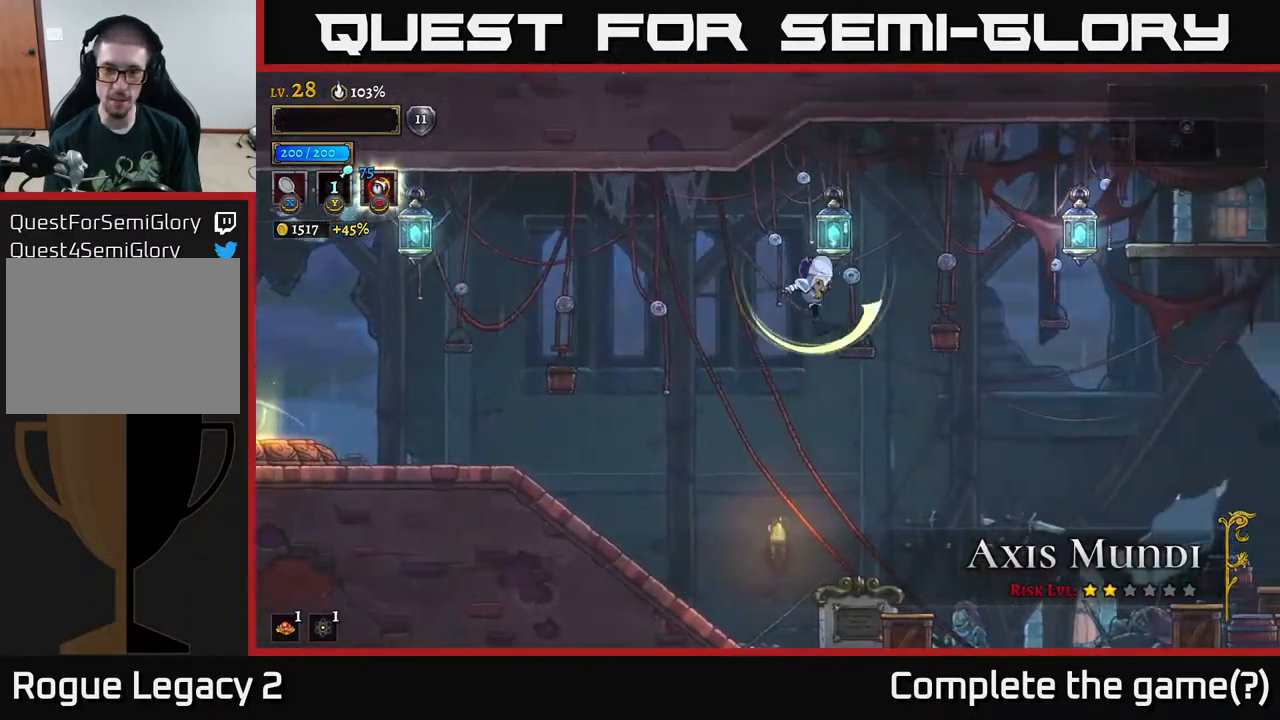
{"buttons": [], "left_stick": "right", "right_stick": "center", "events": [[150, "L1", "up"], [267, "A", "up"]]}
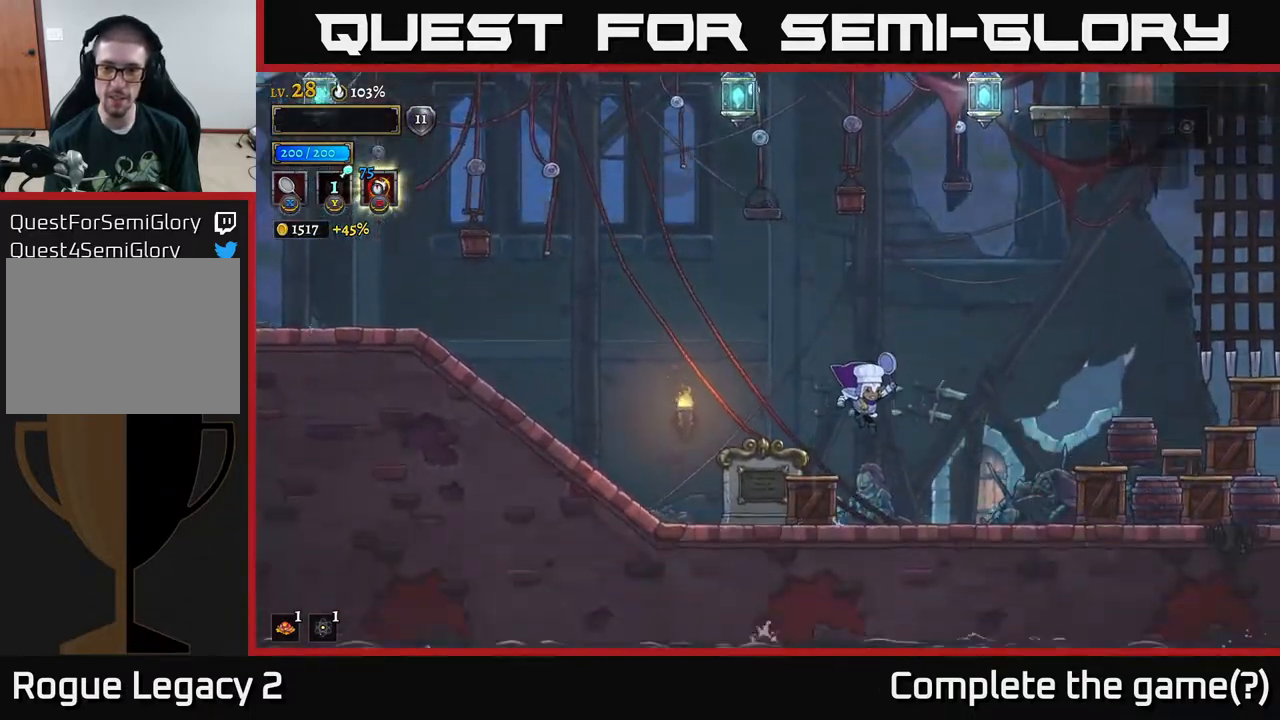
{"buttons": [], "left_stick": "right", "right_stick": "center", "events": [[167, "X", "down"], [367, "X", "up"]]}
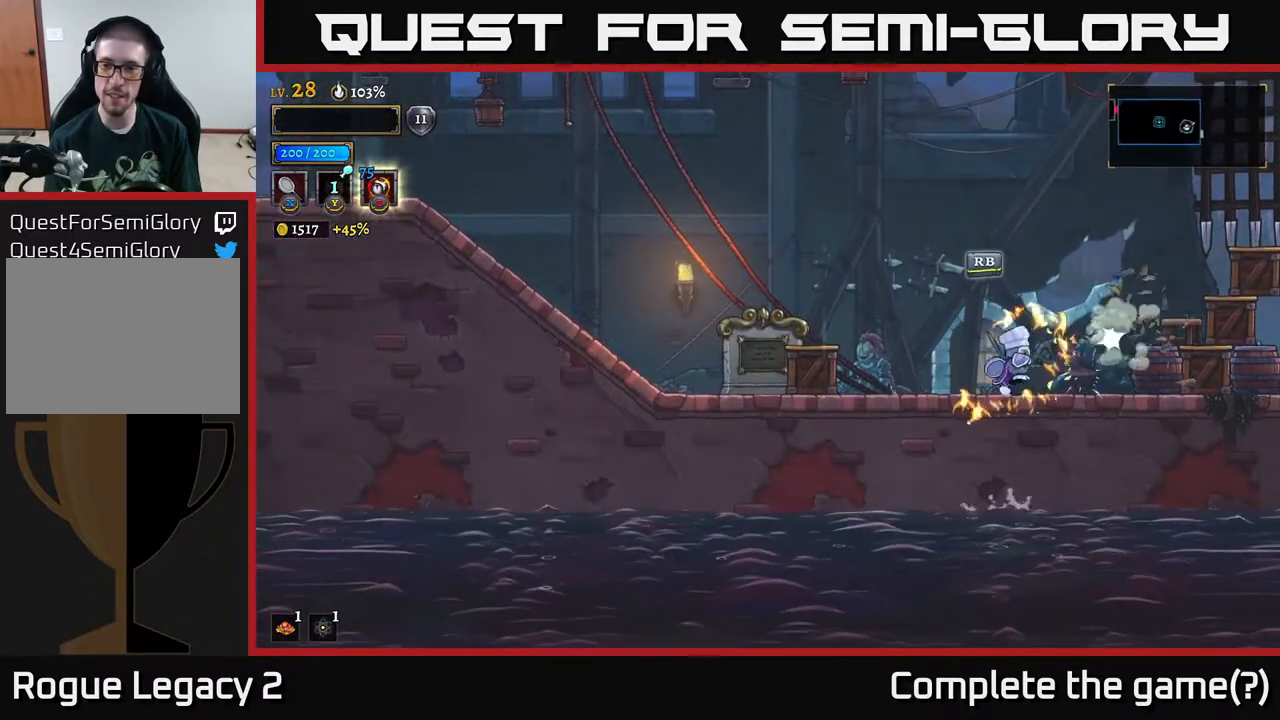
{"buttons": [], "left_stick": "right", "right_stick": "center", "events": [[200, "X", "down"], [467, "X", "up"]]}
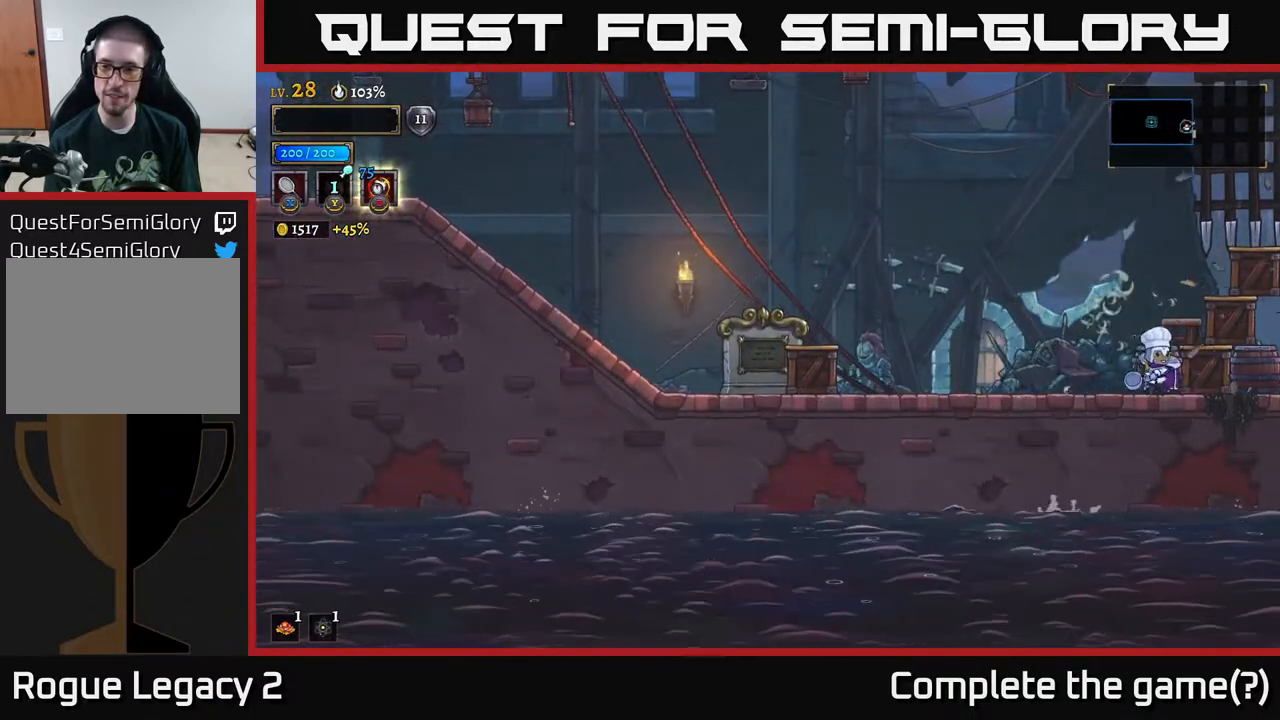
{"buttons": ["X"], "left_stick": "right", "right_stick": "center", "events": [[100, "left_stick", "center"], [417, "X", "down"], [500, "left_stick", "right"]]}
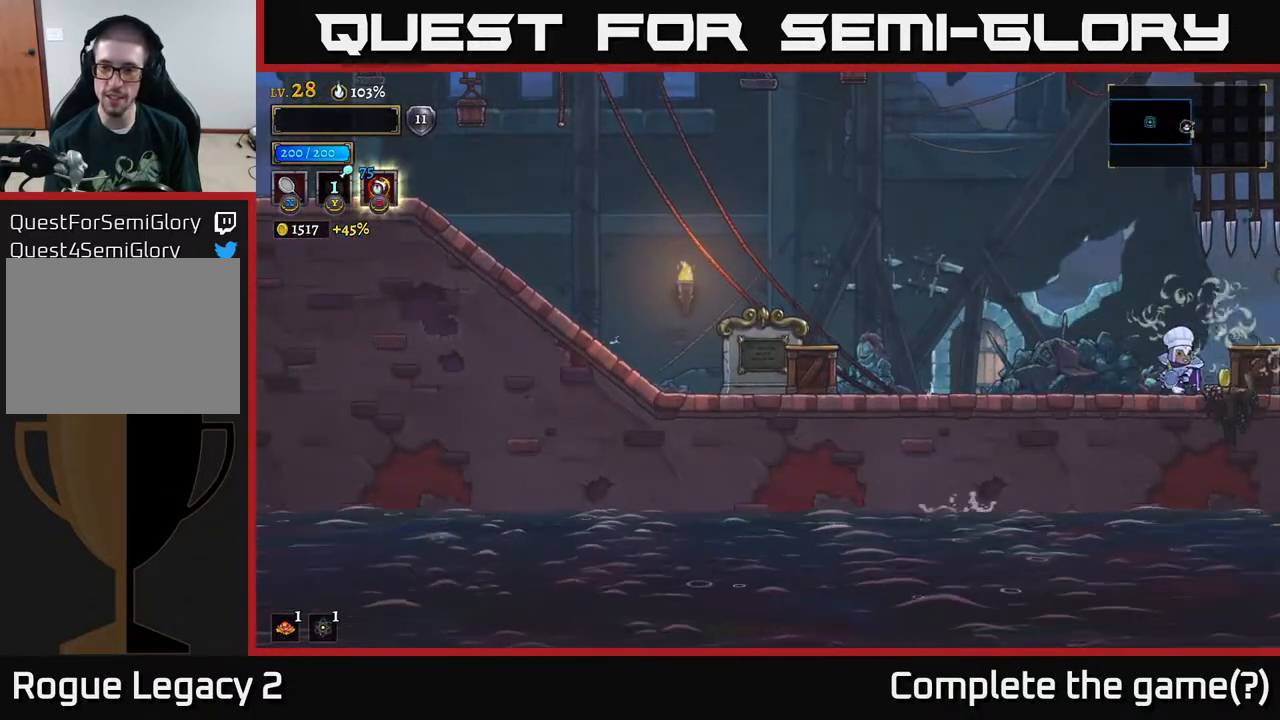
{"buttons": [], "left_stick": "center", "right_stick": "center", "events": [[83, "X", "up"], [333, "left_stick", "center"]]}
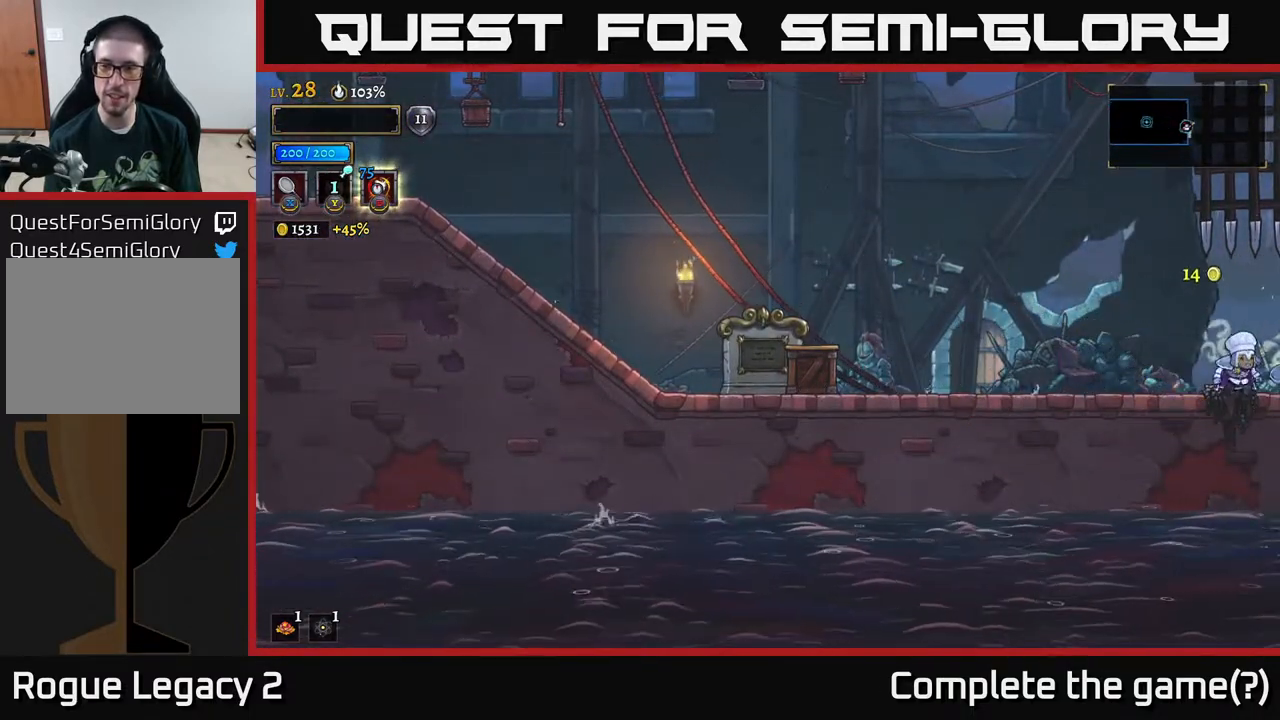
{"buttons": [], "left_stick": "center", "right_stick": "center", "events": [[83, "left_stick", "right"], [183, "R2", "down"], [350, "R2", "up"], [400, "left_stick", "center"]]}
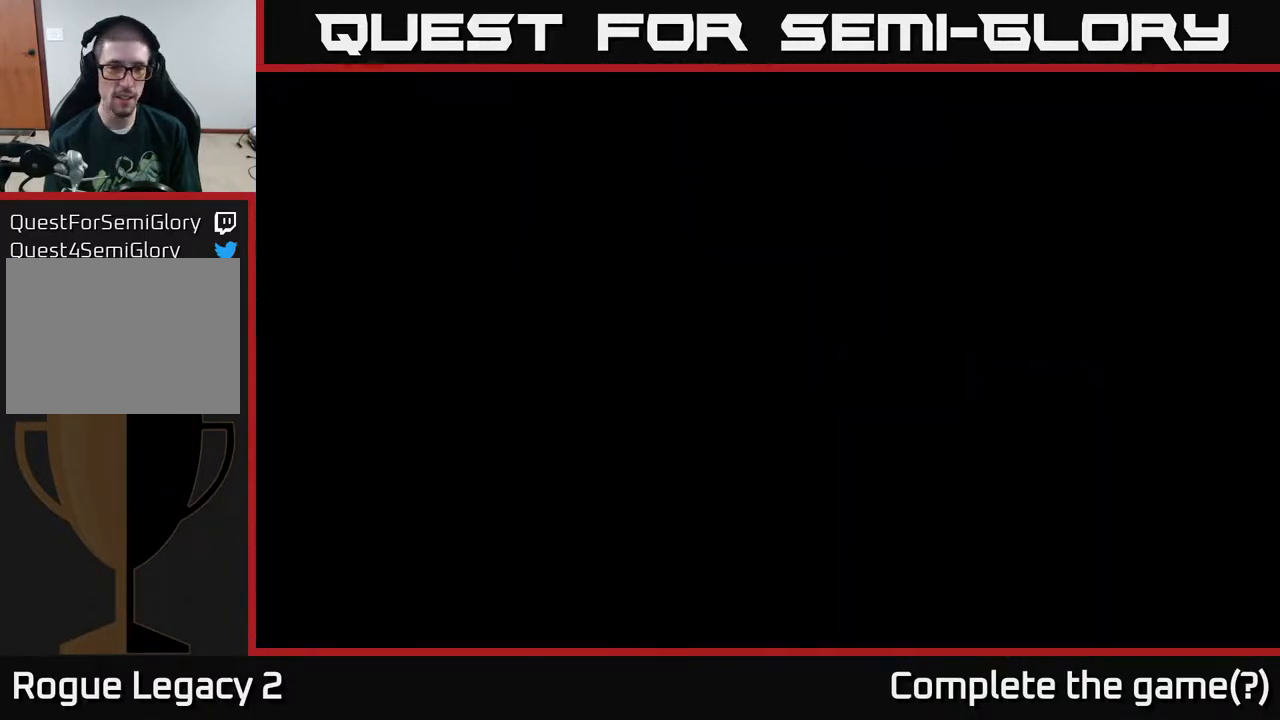
{"buttons": [], "left_stick": "right", "right_stick": "center", "events": [[200, "left_stick", "right"]]}
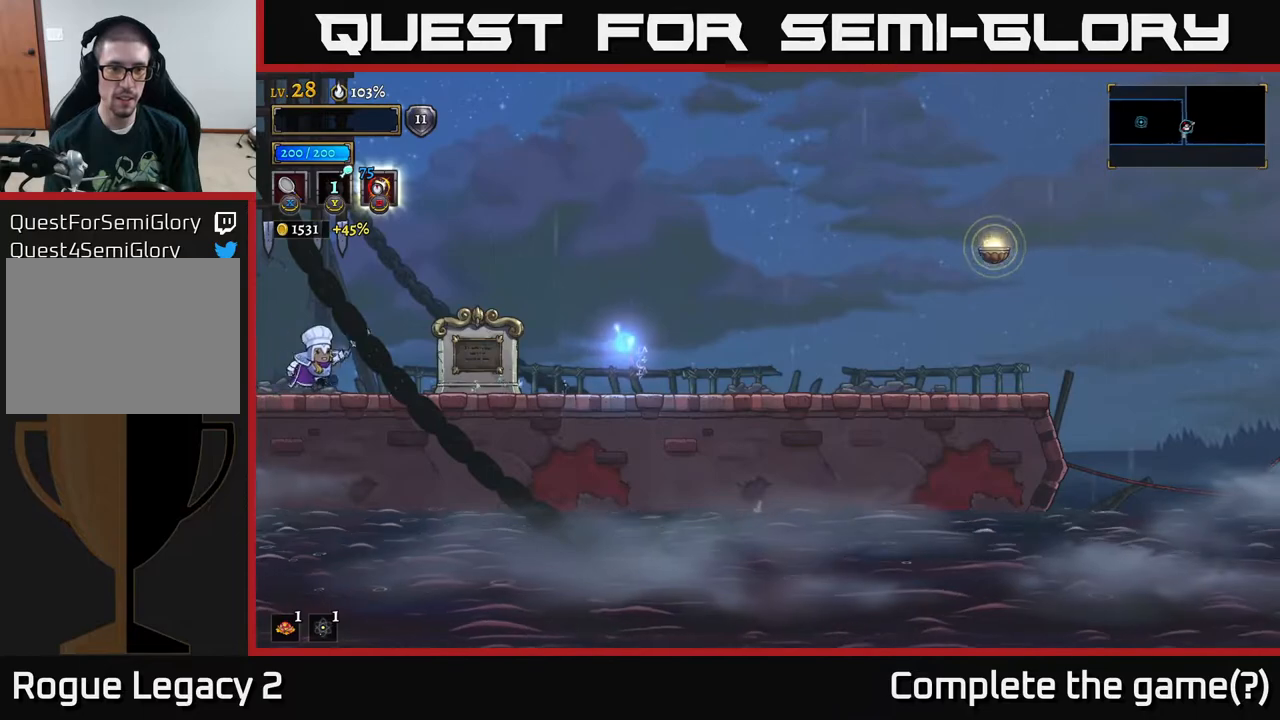
{"buttons": ["R2"], "left_stick": "right", "right_stick": "center", "events": [[317, "R2", "down"]]}
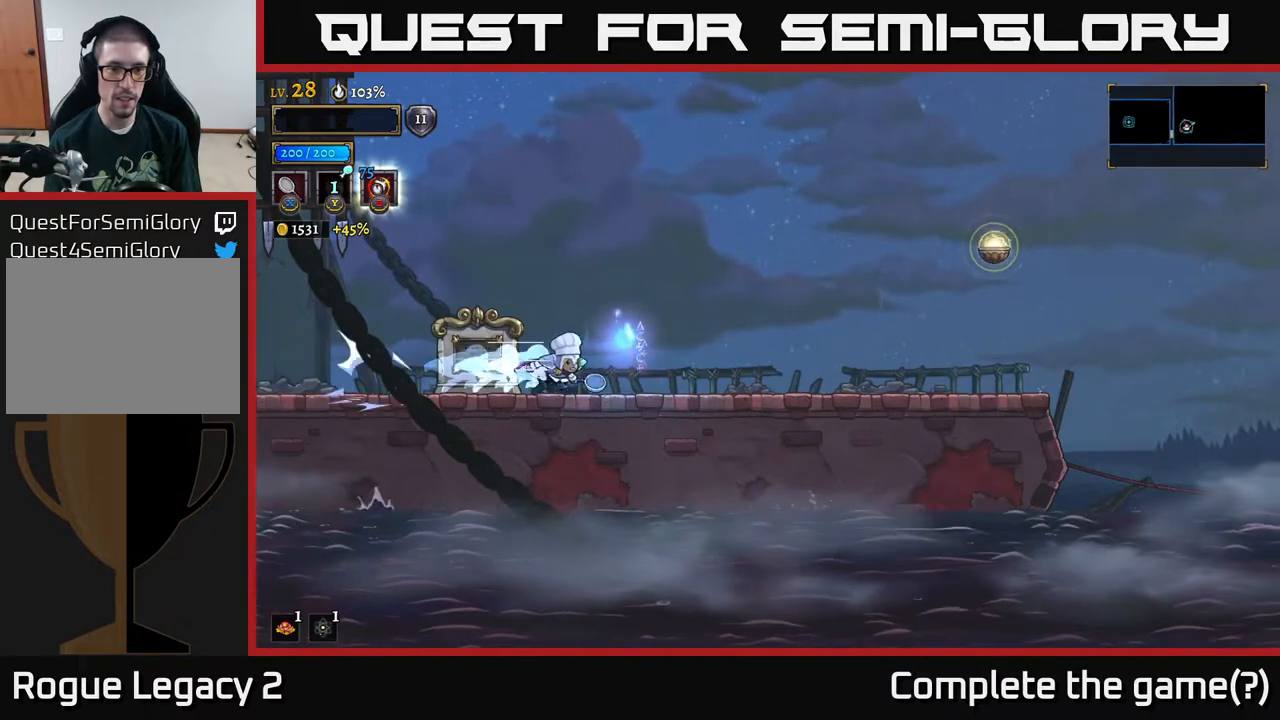
{"buttons": [], "left_stick": "center", "right_stick": "center", "events": [[117, "R2", "up"], [250, "left_stick", "center"], [300, "R1", "down"], [317, "left_stick", "left"], [383, "R1", "up"], [417, "left_stick", "center"]]}
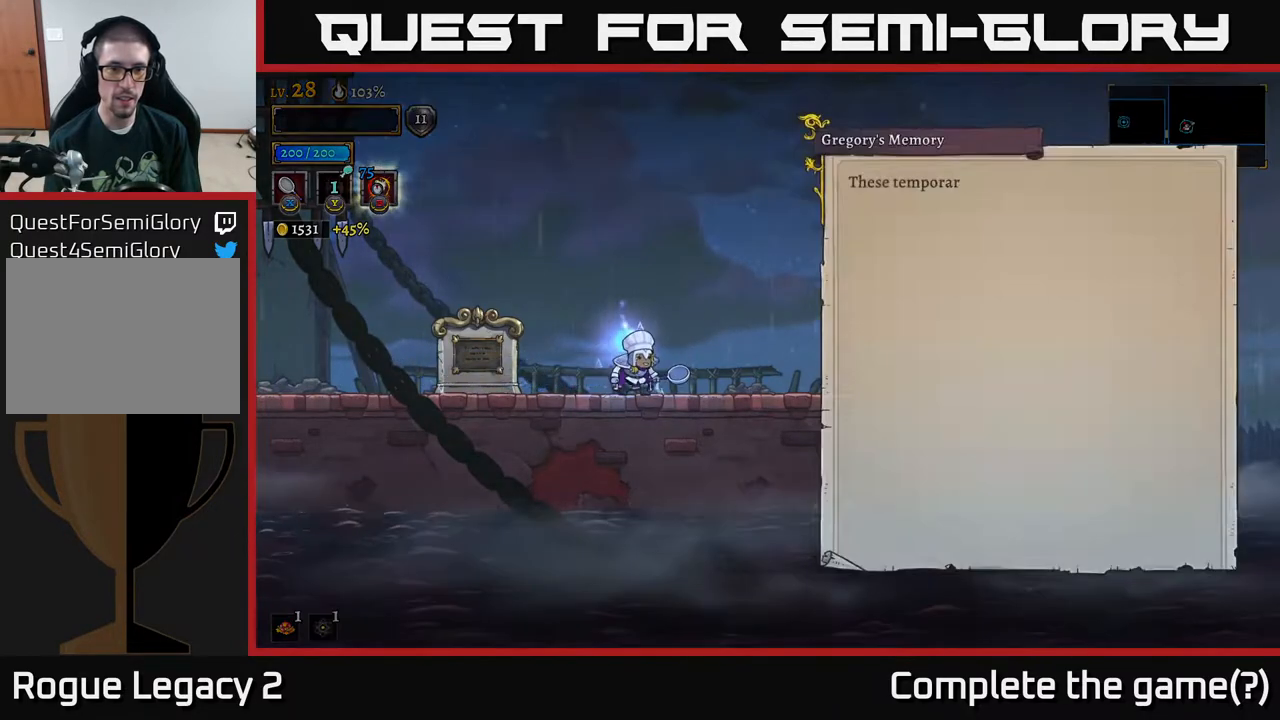
{"buttons": [], "left_stick": "center", "right_stick": "center", "events": [[150, "A", "down"], [250, "A", "up"], [283, "A", "down"], [350, "A", "up"], [417, "A", "down"], [483, "A", "up"]]}
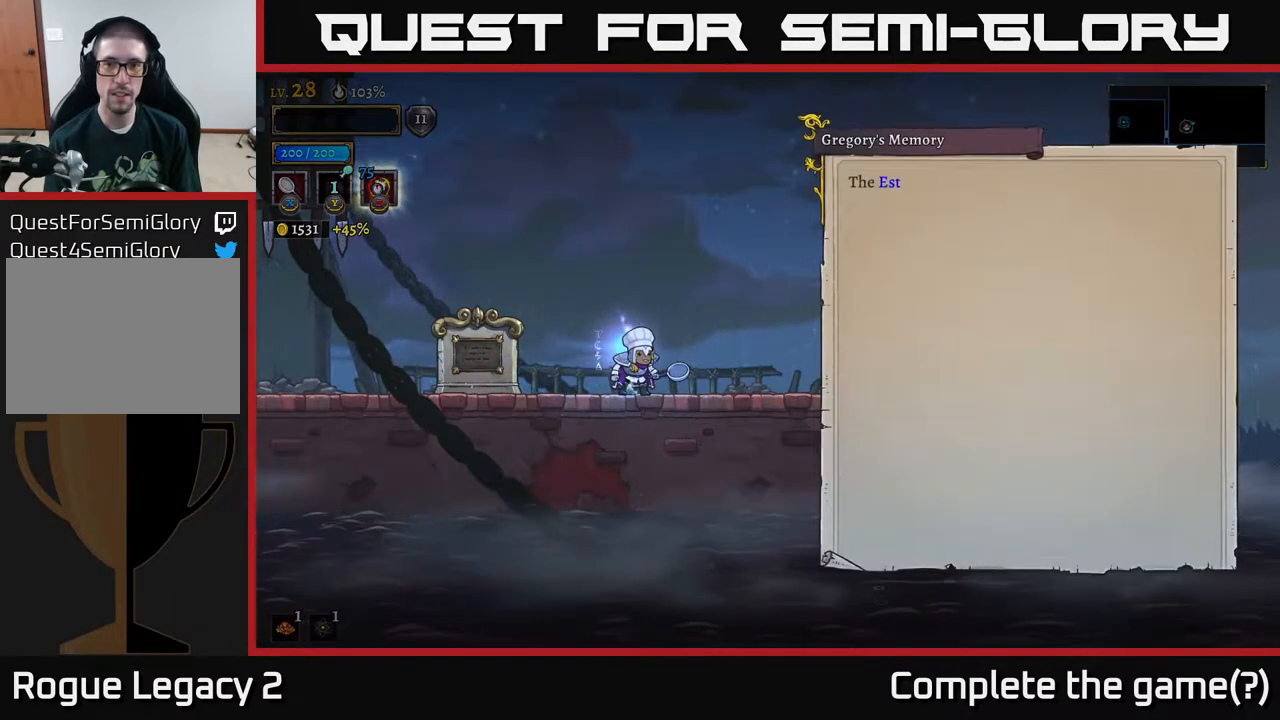
{"buttons": [], "left_stick": "center", "right_stick": "center", "events": [[83, "A", "down"], [133, "A", "up"], [200, "A", "down"], [267, "A", "up"]]}
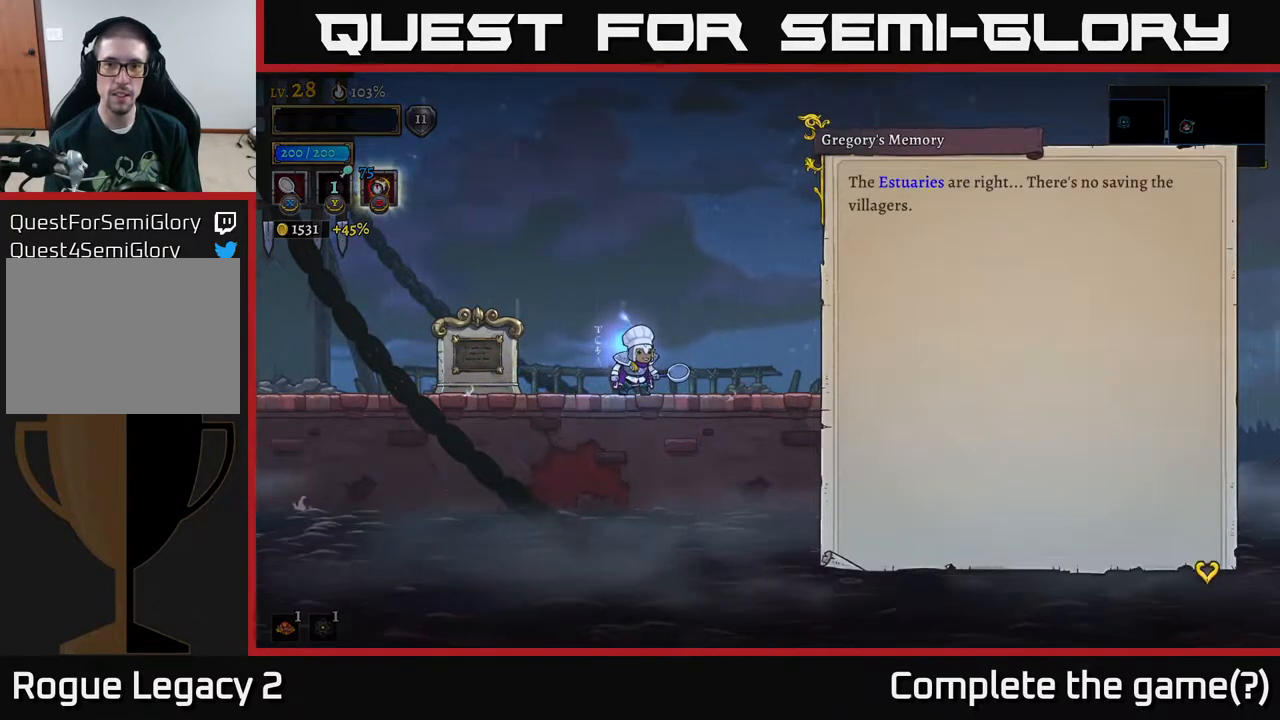
{"buttons": [], "left_stick": "right", "right_stick": "center", "events": [[17, "A", "down"], [100, "A", "up"], [133, "left_stick", "right"]]}
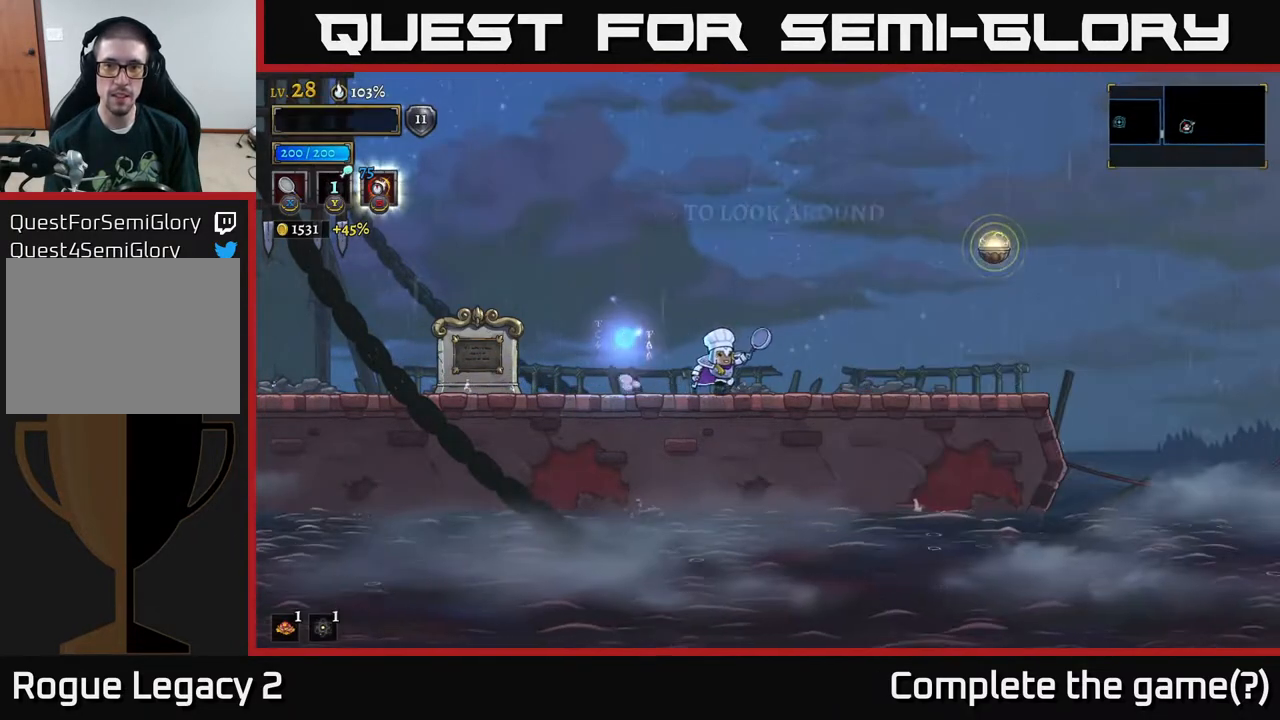
{"buttons": [], "left_stick": "right", "right_stick": "center", "events": []}
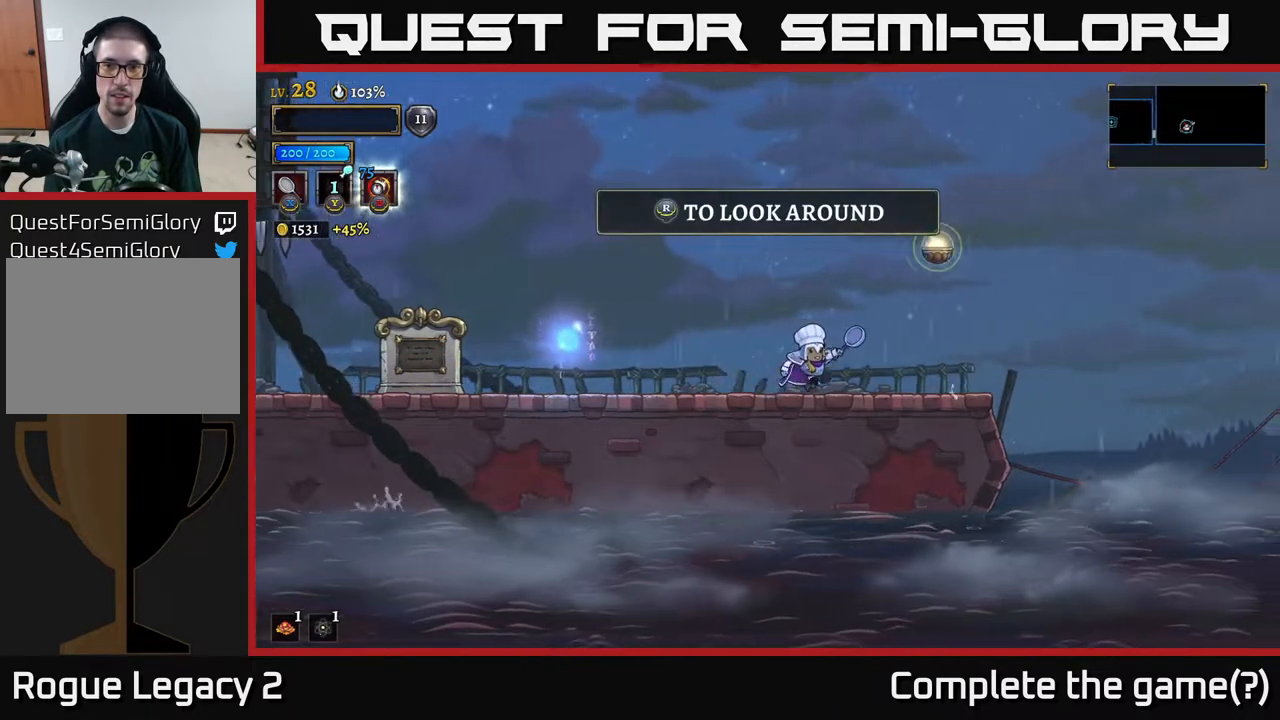
{"buttons": ["A", "L1"], "left_stick": "right", "right_stick": "center", "events": [[283, "A", "down"], [500, "L1", "down"]]}
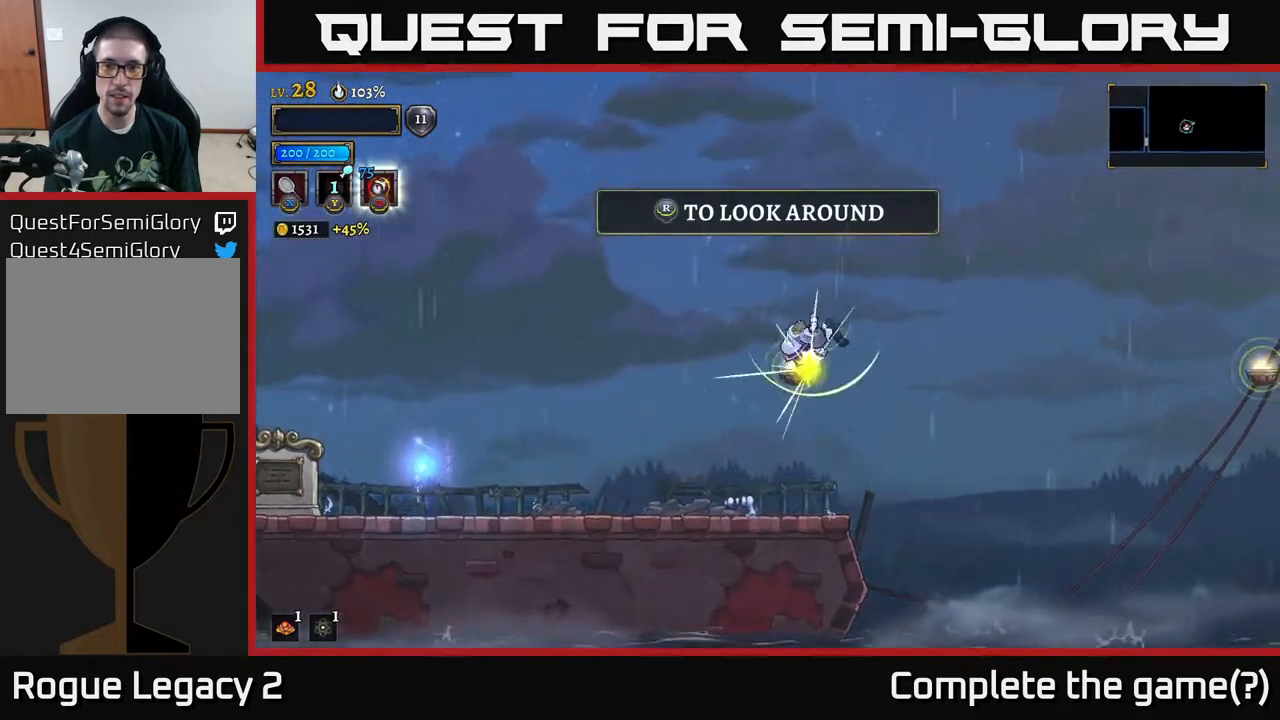
{"buttons": ["R2"], "left_stick": "right", "right_stick": "center", "events": [[467, "A", "up"], [467, "L1", "up"], [483, "R2", "down"]]}
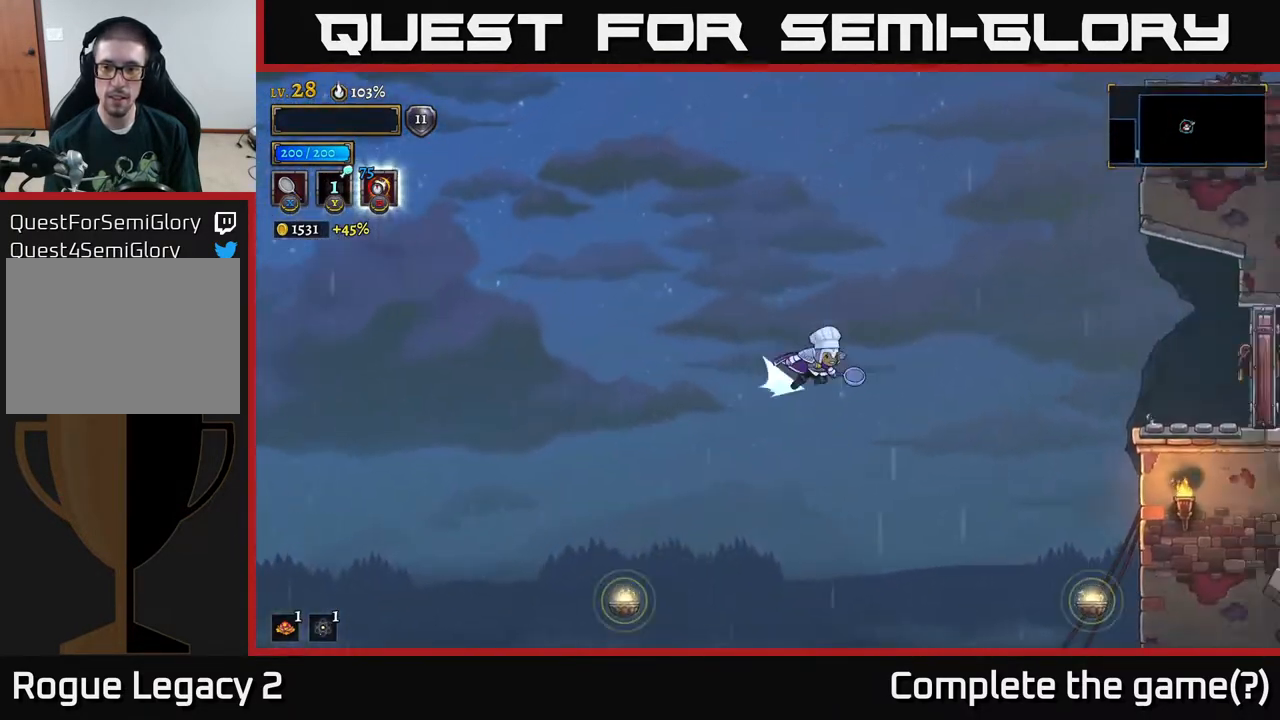
{"buttons": [], "left_stick": "right", "right_stick": "center", "events": [[317, "R2", "up"]]}
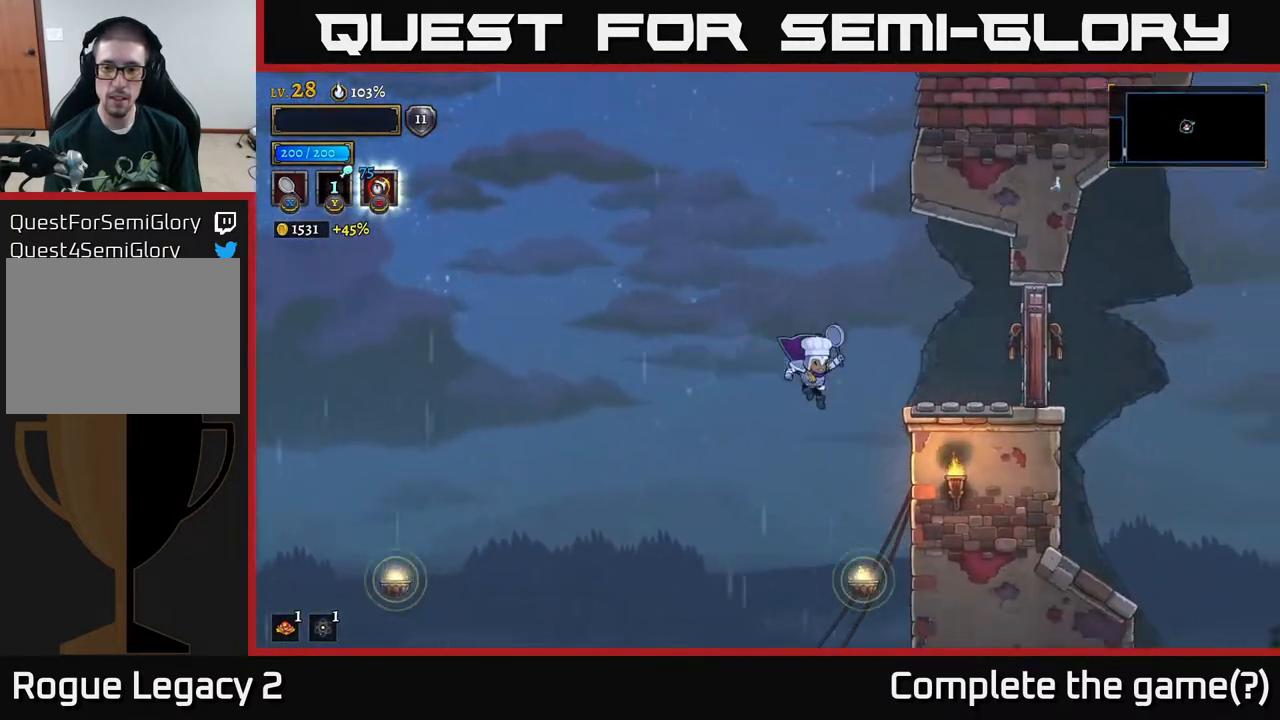
{"buttons": ["L1"], "left_stick": "right", "right_stick": "center", "events": [[133, "left_stick", "center"], [250, "L1", "down"], [317, "left_stick", "right"], [367, "left_stick", "center"], [500, "left_stick", "right"]]}
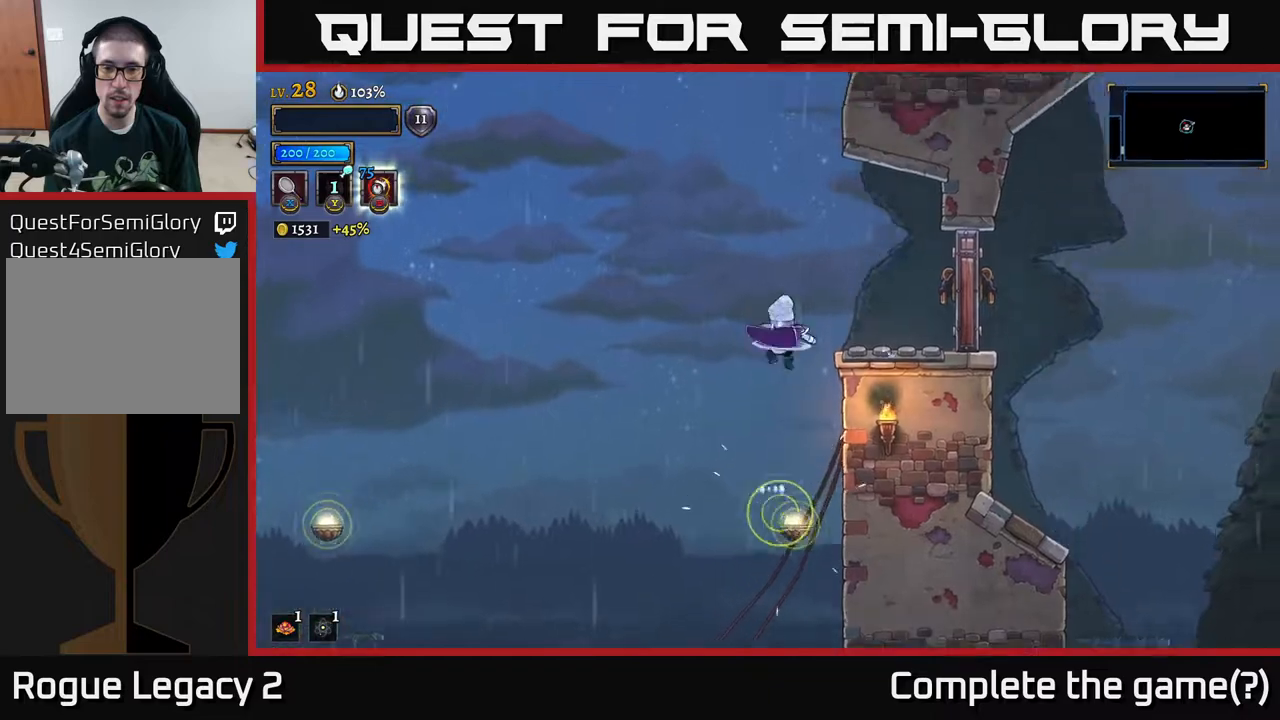
{"buttons": [], "left_stick": "right", "right_stick": "center", "events": [[217, "X", "down"], [283, "L1", "up"], [367, "X", "up"]]}
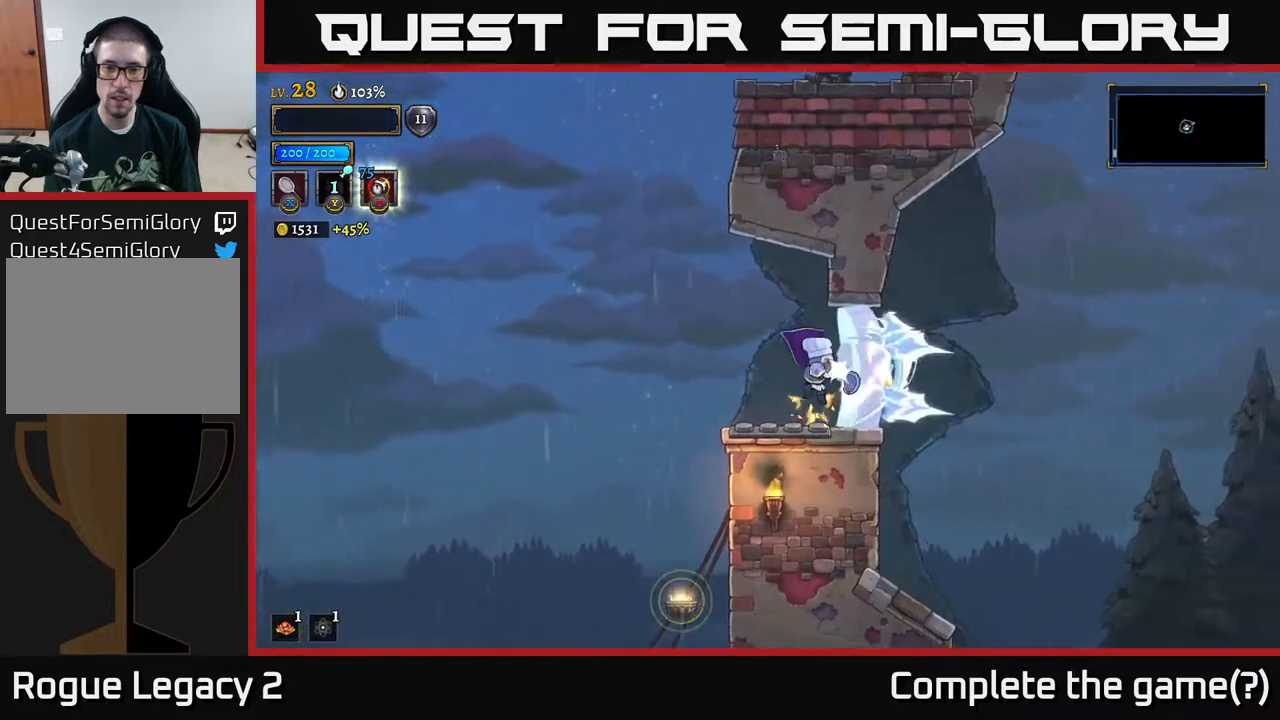
{"buttons": [], "left_stick": "center", "right_stick": "center", "events": [[500, "left_stick", "center"]]}
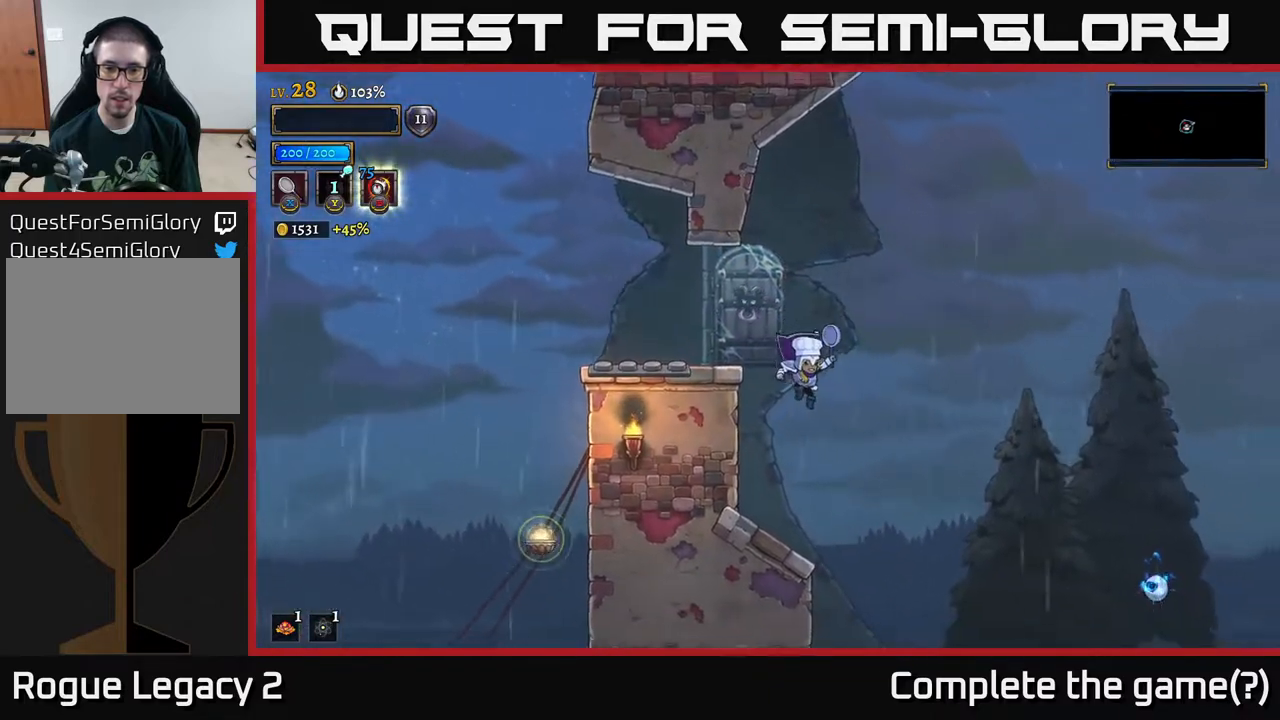
{"buttons": ["A"], "left_stick": "right", "right_stick": "center", "events": [[33, "left_stick", "left"], [167, "left_stick", "center"], [250, "left_stick", "right"], [417, "A", "down"]]}
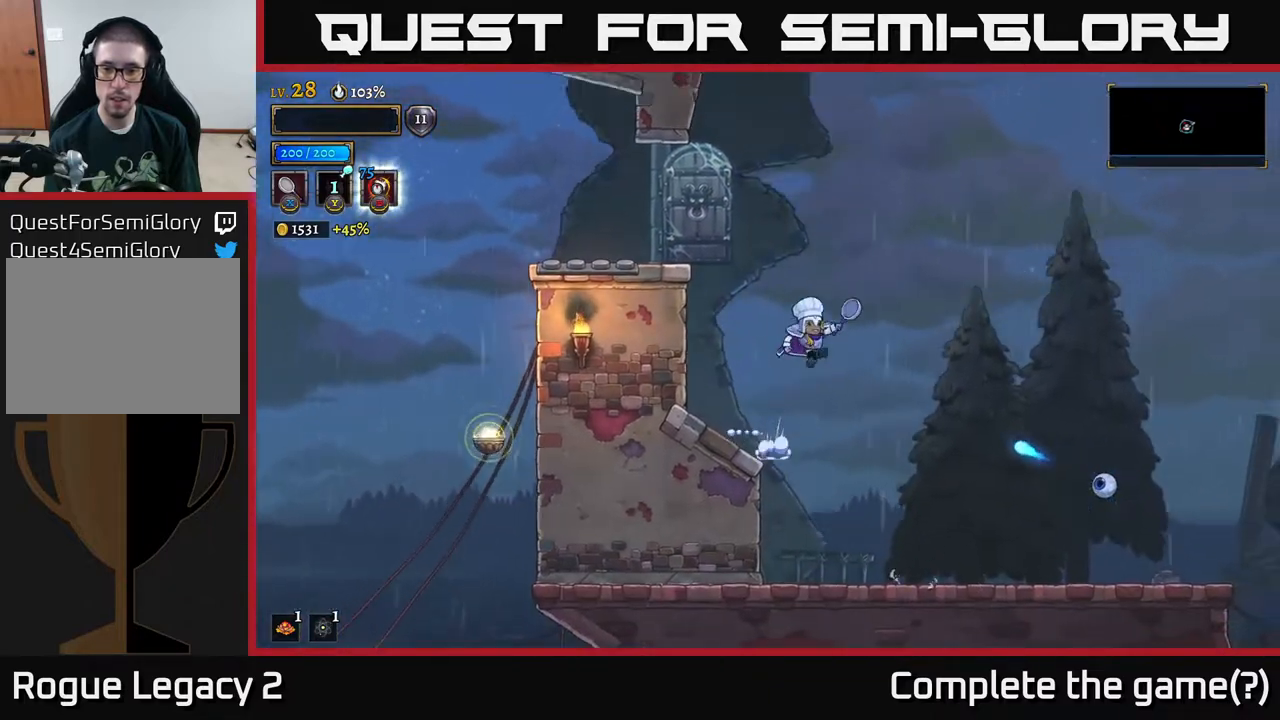
{"buttons": [], "left_stick": "right", "right_stick": "center", "events": [[17, "A", "up"], [183, "left_stick", "center"], [467, "left_stick", "right"]]}